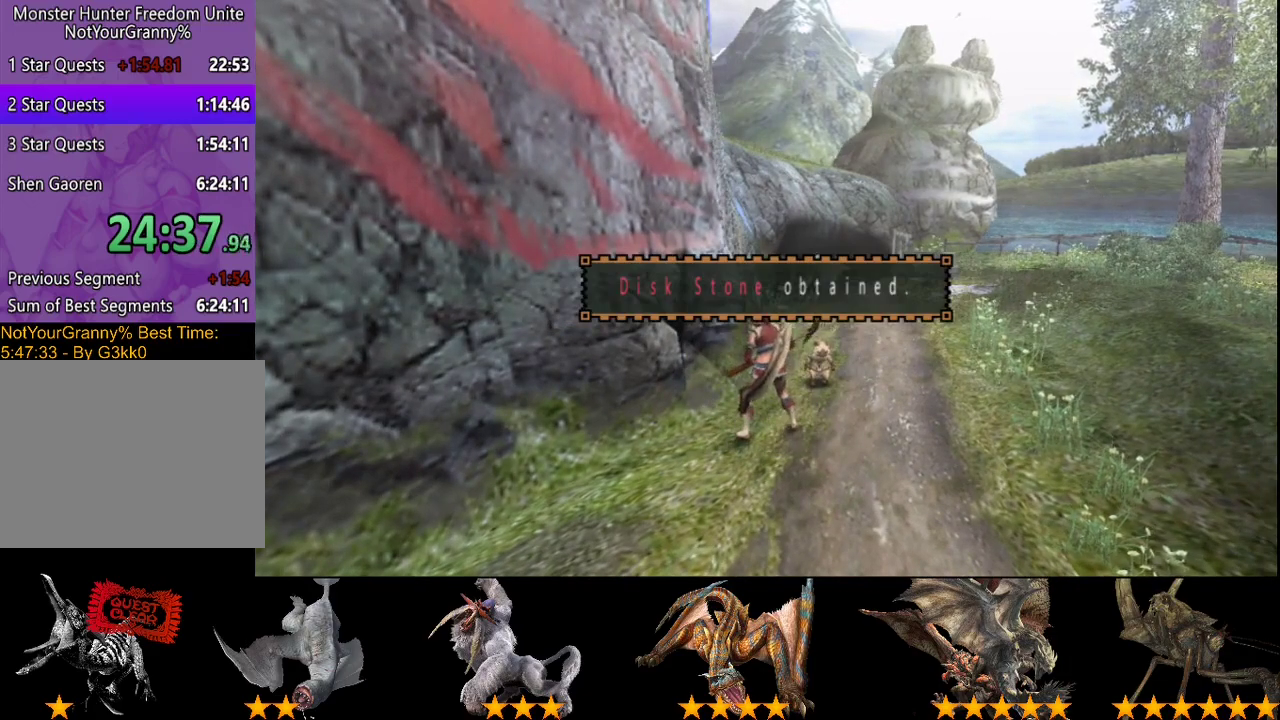
Gameplay with a controller (PlayStation layout); each line is a JSON object with the inputs held at the frame after it. "events" lists button and stick changes between this image and that frame as [ms after this image, input, new state], when the widget could be followed in between. Not read: CROSS L3 R3.
{"buttons": ["R2"], "left_stick": "down", "right_stick": "center"}
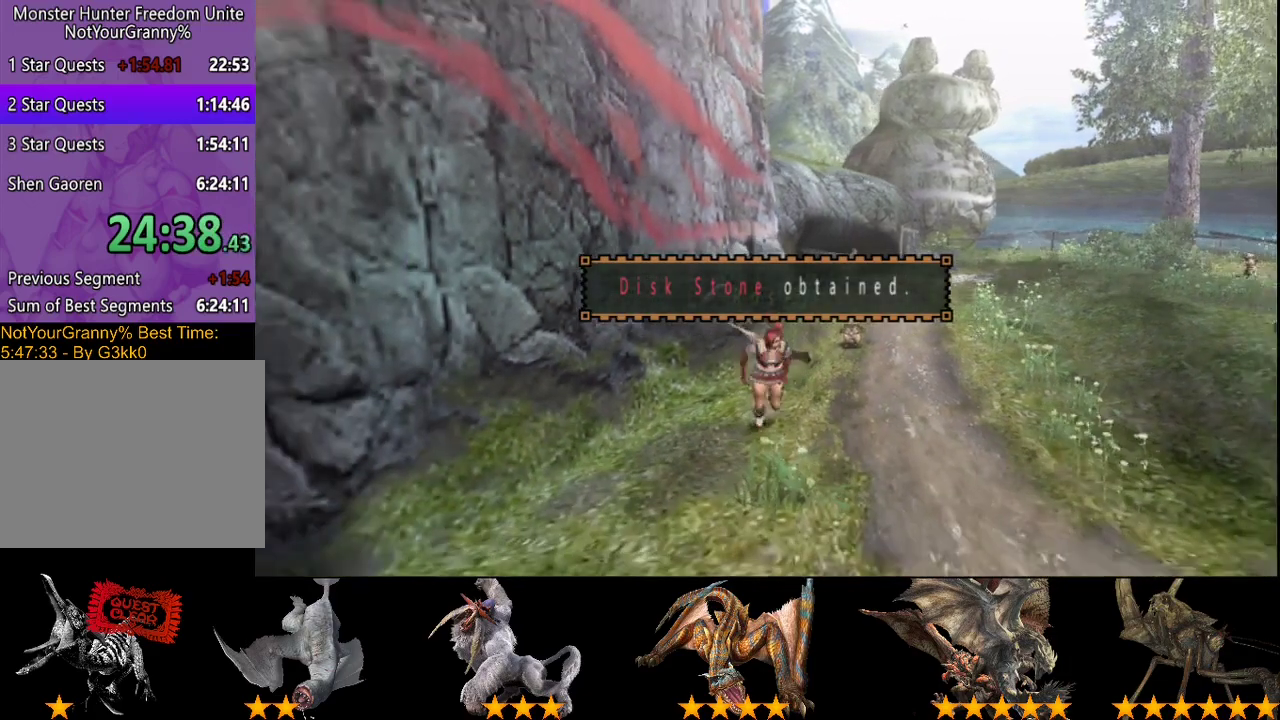
{"buttons": ["R2"], "left_stick": "down", "right_stick": "center", "events": []}
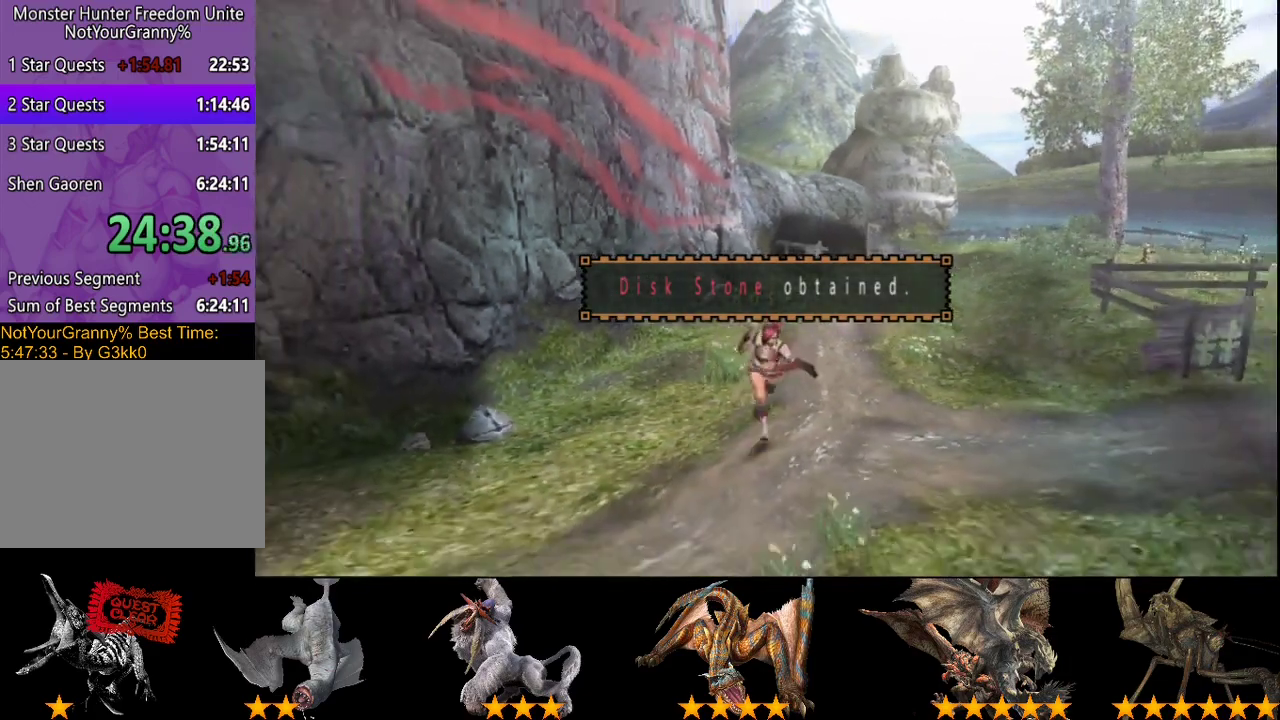
{"buttons": ["R2"], "left_stick": "down", "right_stick": "center", "events": []}
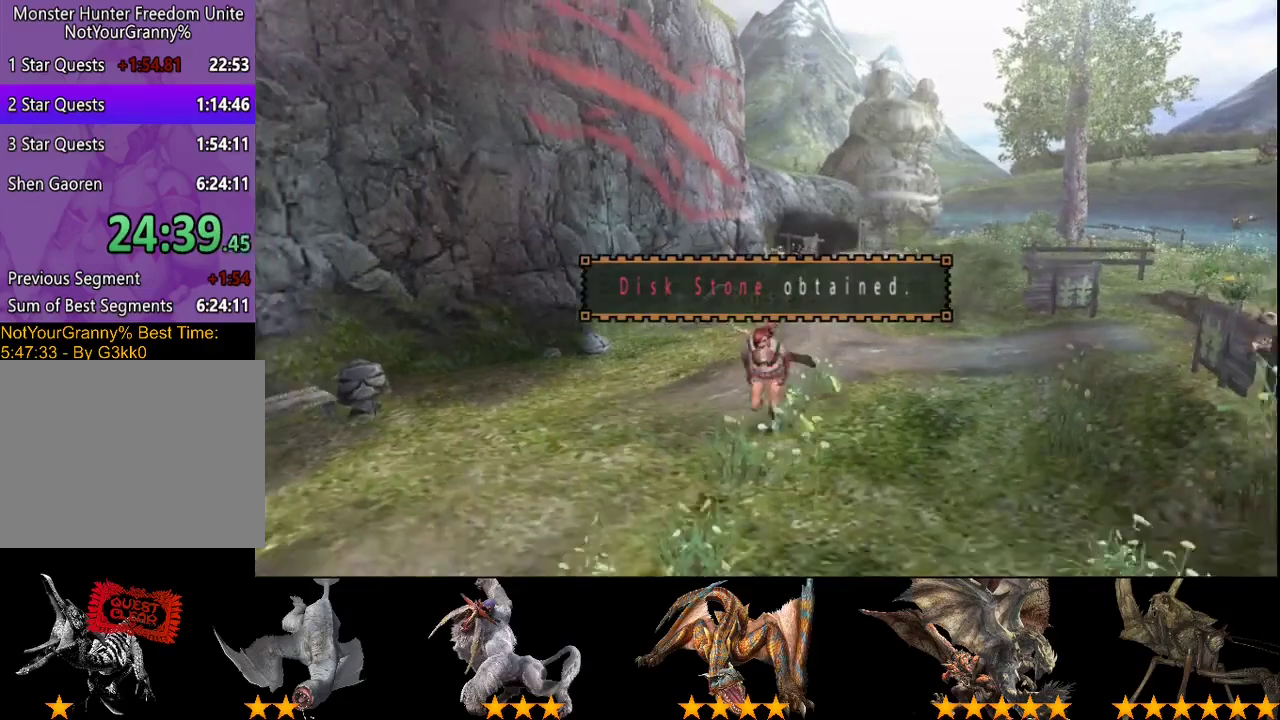
{"buttons": ["R2"], "left_stick": "down", "right_stick": "center", "events": []}
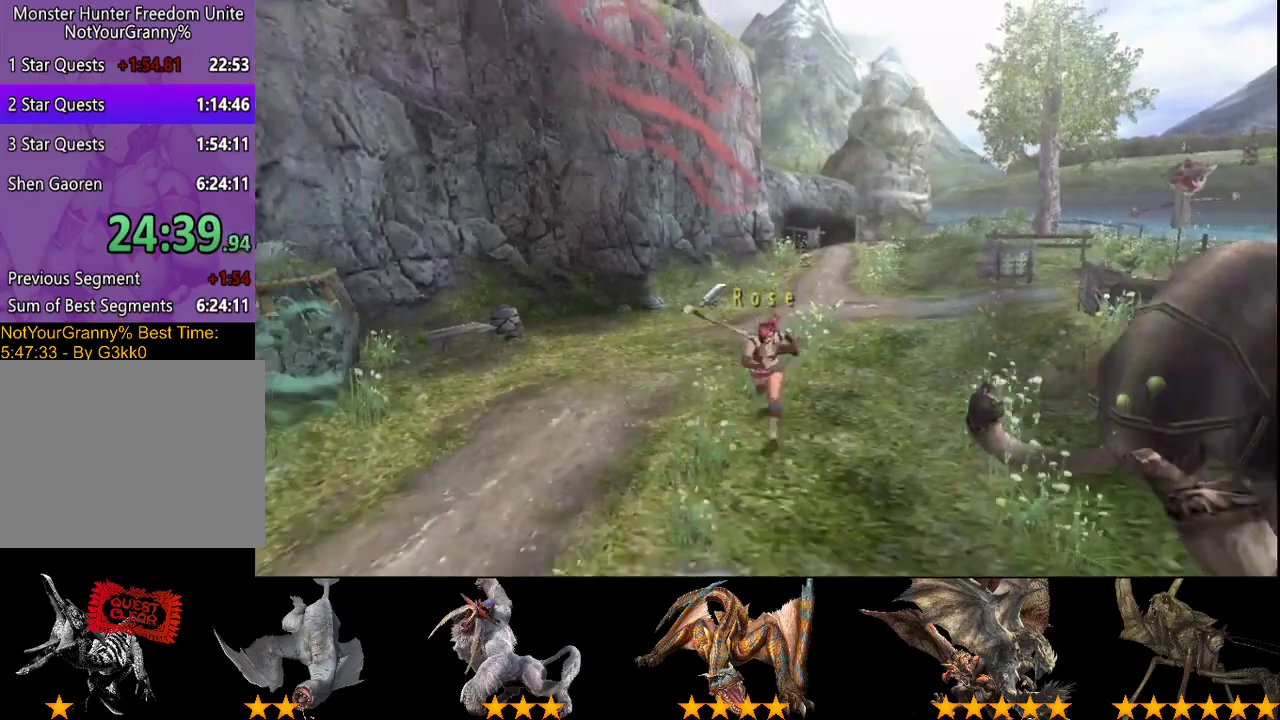
{"buttons": ["R2"], "left_stick": "down", "right_stick": "center", "events": []}
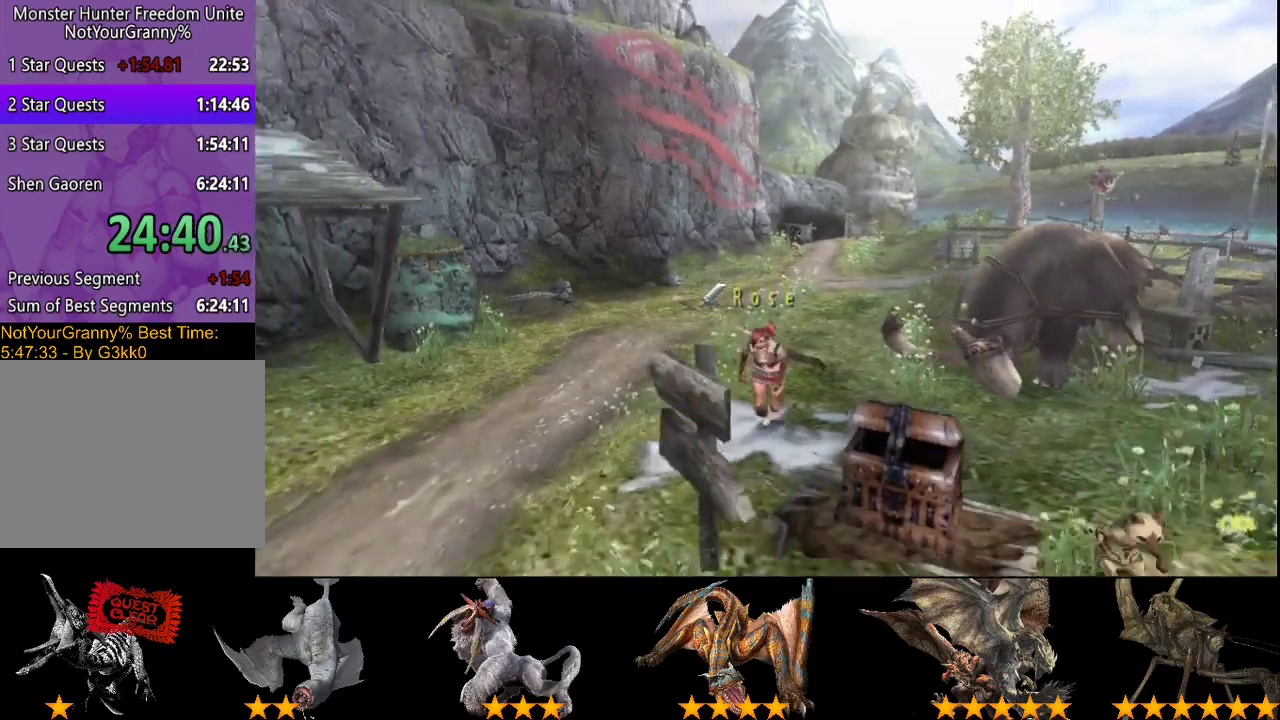
{"buttons": [], "left_stick": "center", "right_stick": "center", "events": [[183, "R2", "up"], [250, "SQUARE", "down"], [367, "SQUARE", "up"], [367, "left_stick", "center"]]}
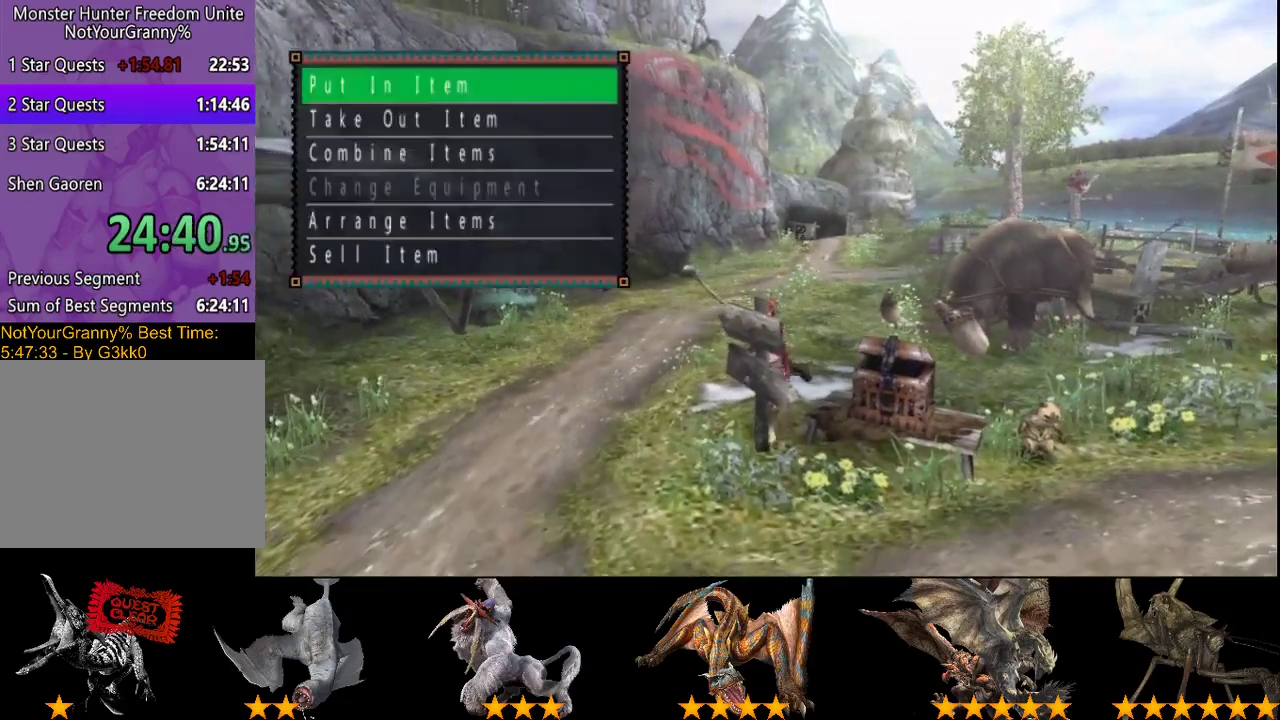
{"buttons": [], "left_stick": "center", "right_stick": "center", "events": [[133, "DPAD_RIGHT", "down"], [267, "DPAD_RIGHT", "up"]]}
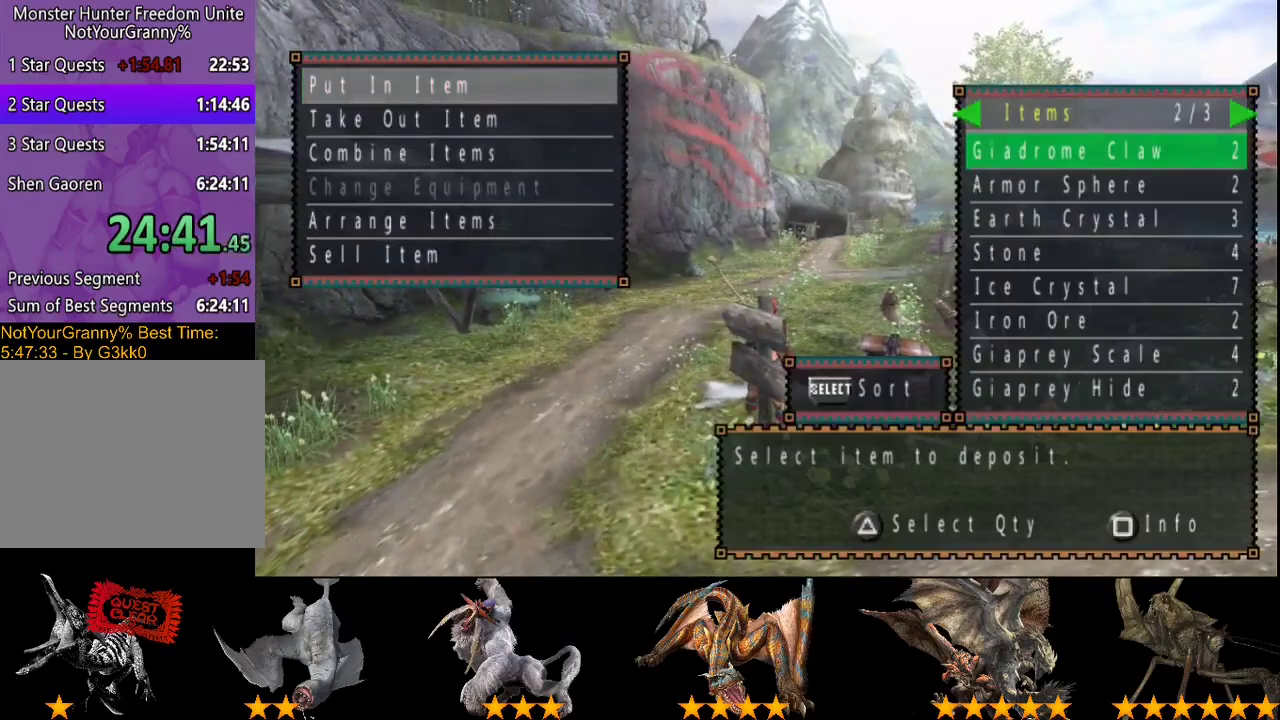
{"buttons": [], "left_stick": "center", "right_stick": "center", "events": []}
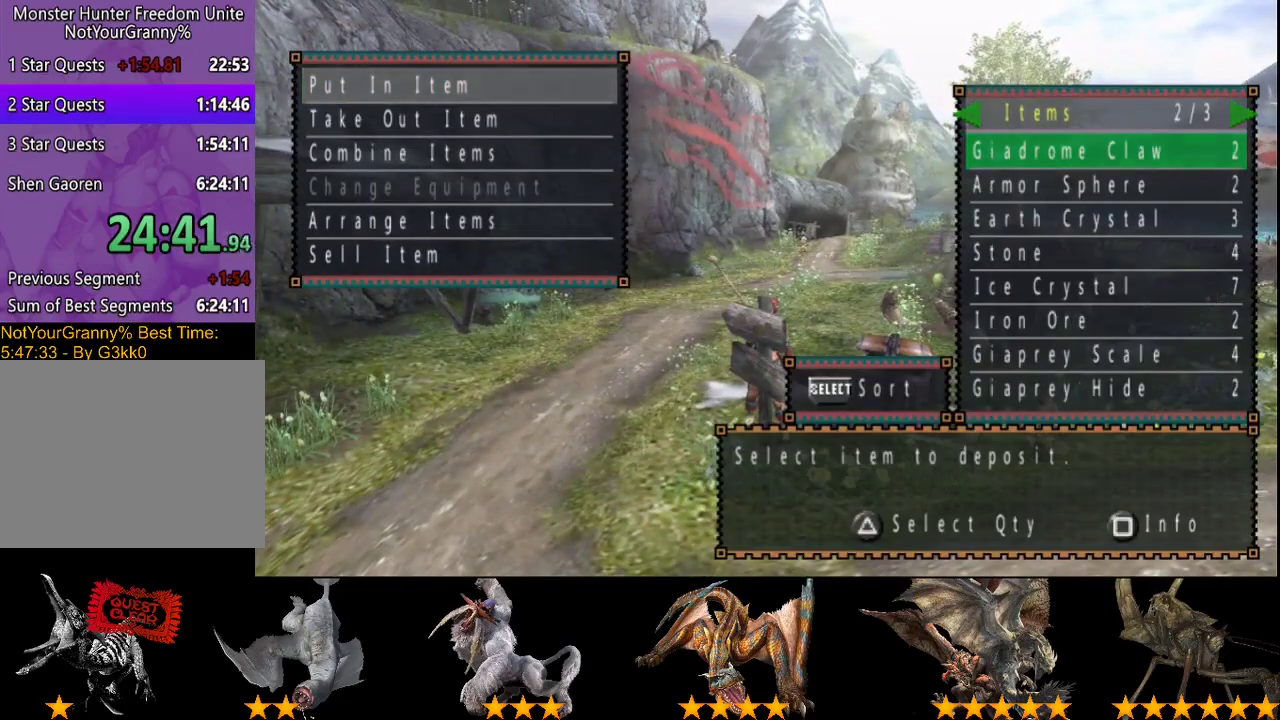
{"buttons": [], "left_stick": "center", "right_stick": "center", "events": [[400, "DPAD_UP", "down"], [467, "DPAD_UP", "up"]]}
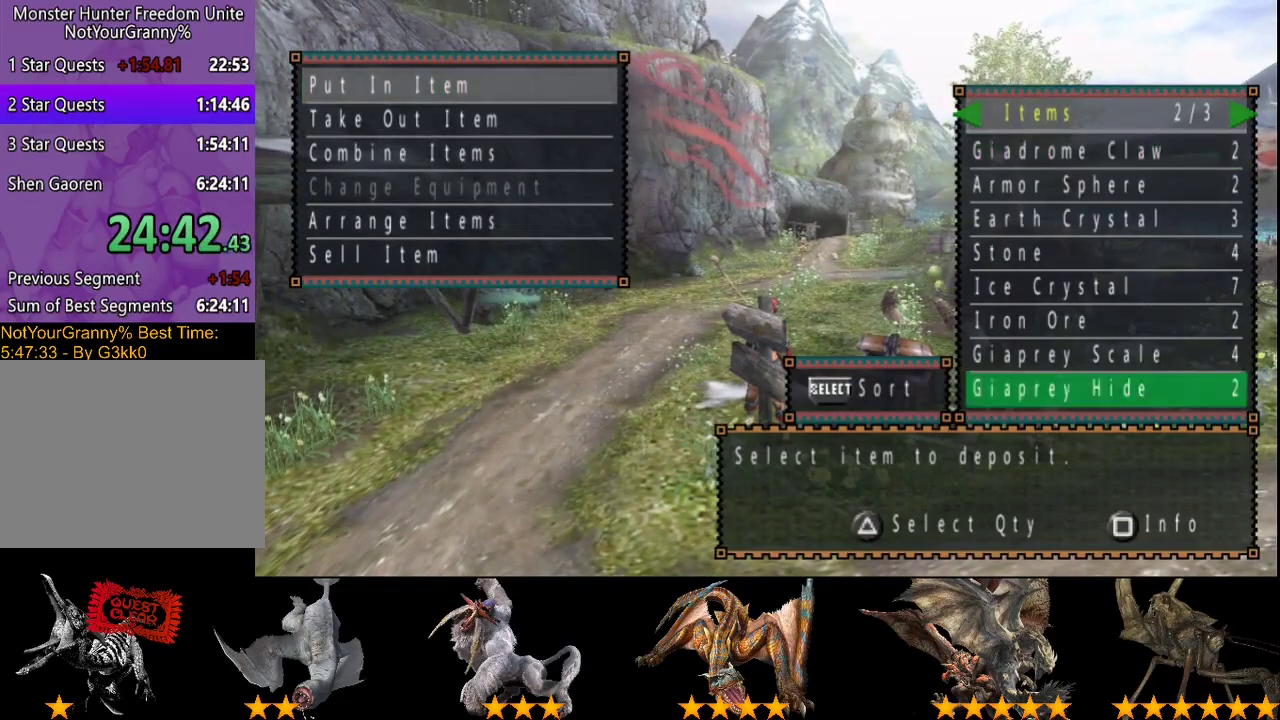
{"buttons": [], "left_stick": "center", "right_stick": "center", "events": [[33, "DPAD_UP", "down"], [100, "DPAD_UP", "up"]]}
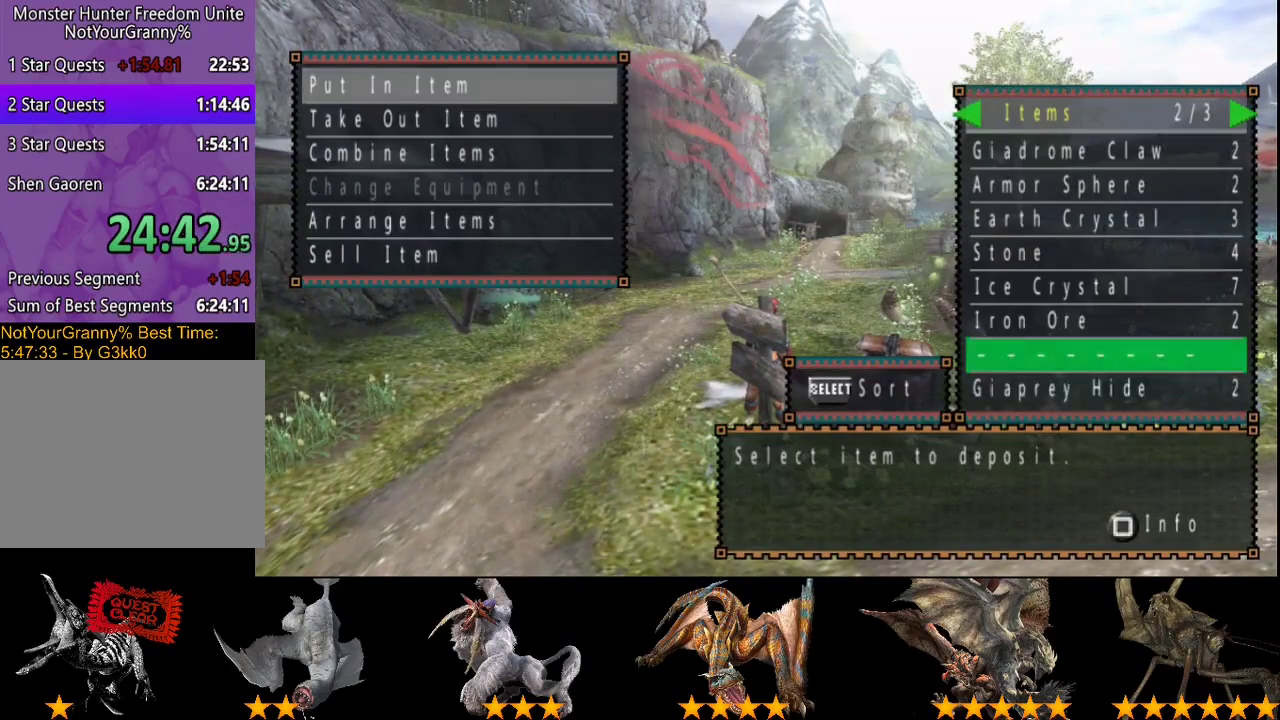
{"buttons": [], "left_stick": "center", "right_stick": "center", "events": [[83, "DPAD_DOWN", "down"], [183, "DPAD_DOWN", "up"]]}
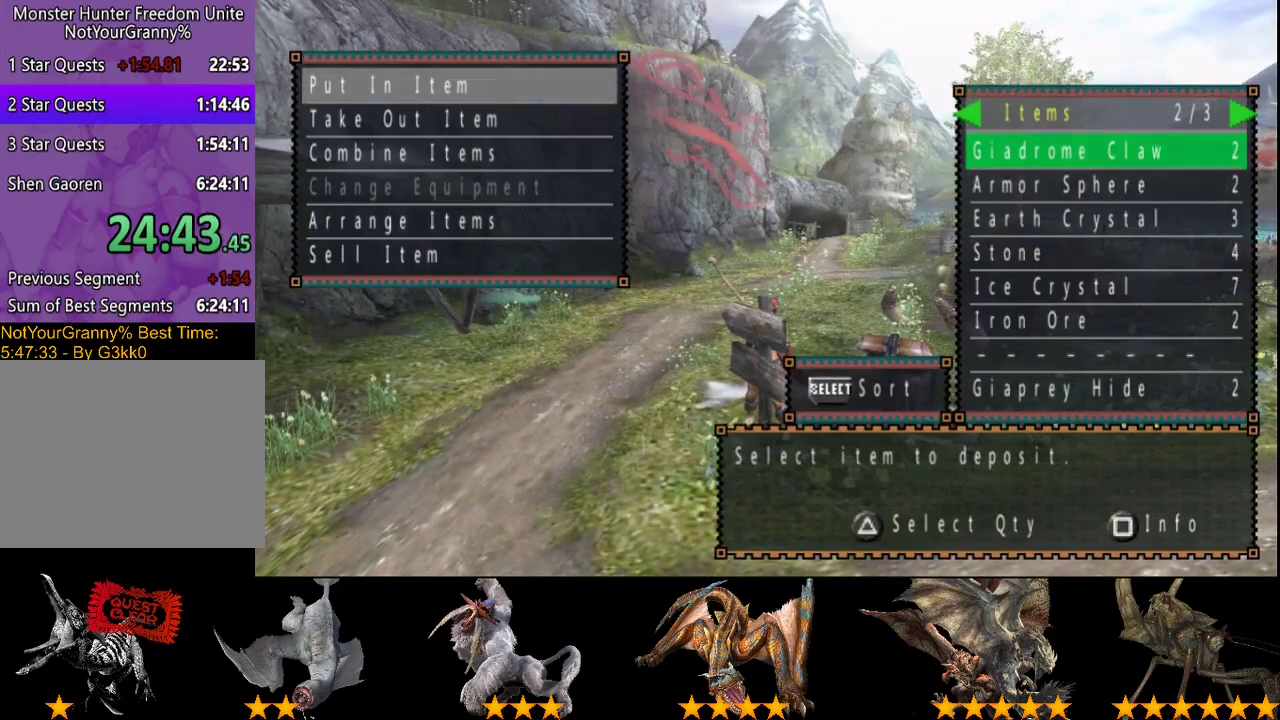
{"buttons": [], "left_stick": "center", "right_stick": "center", "events": [[183, "DPAD_DOWN", "down"], [317, "DPAD_DOWN", "up"]]}
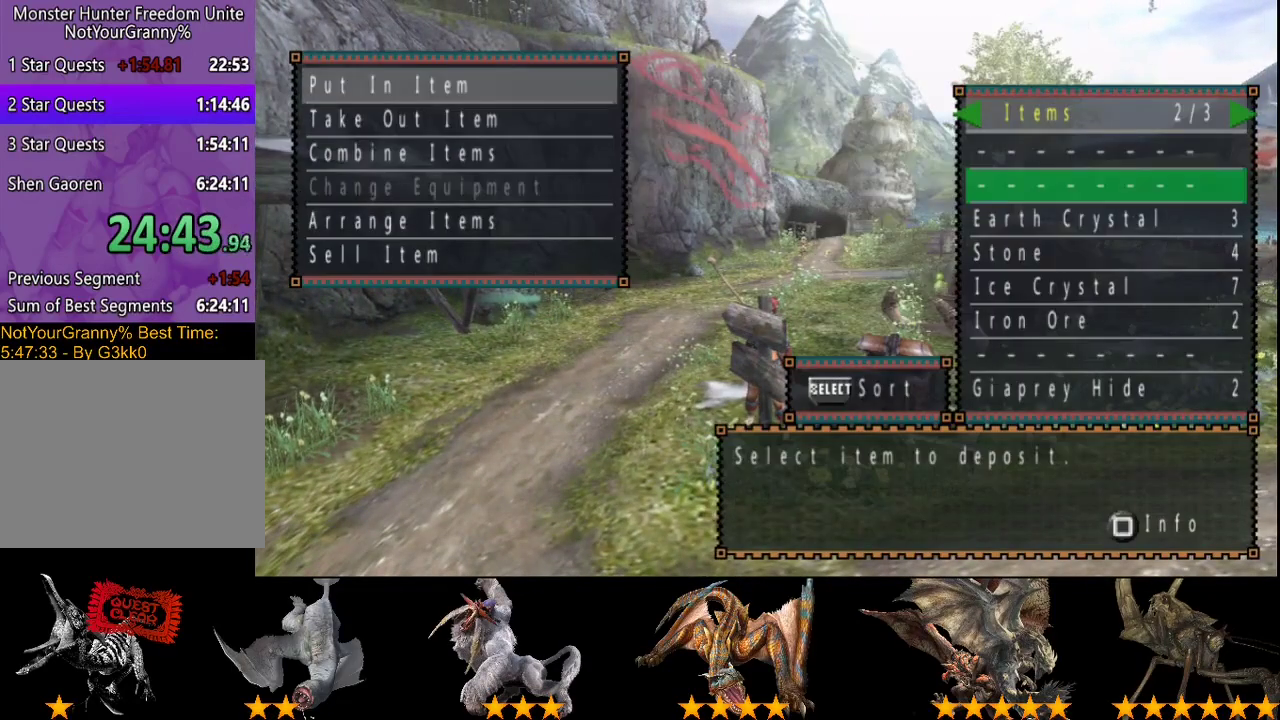
{"buttons": [], "left_stick": "center", "right_stick": "center", "events": []}
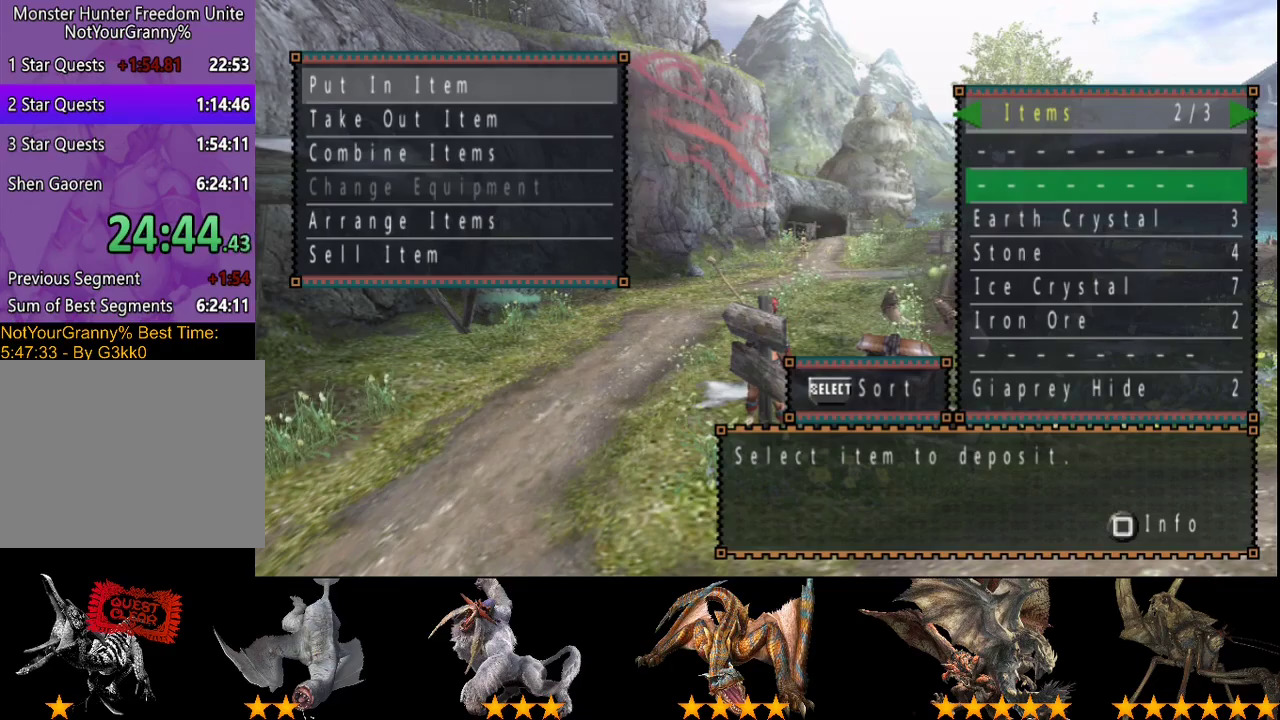
{"buttons": [], "left_stick": "center", "right_stick": "center", "events": []}
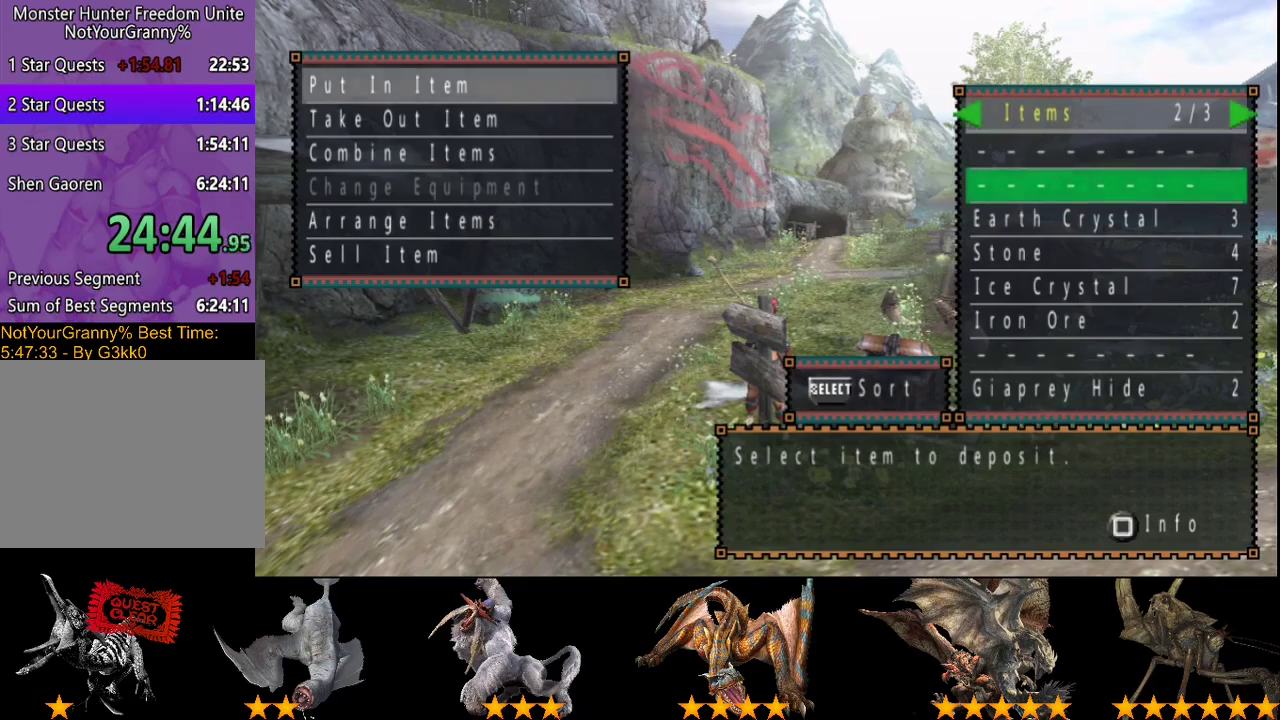
{"buttons": [], "left_stick": "center", "right_stick": "center", "events": [[67, "DPAD_LEFT", "down"], [167, "DPAD_LEFT", "up"]]}
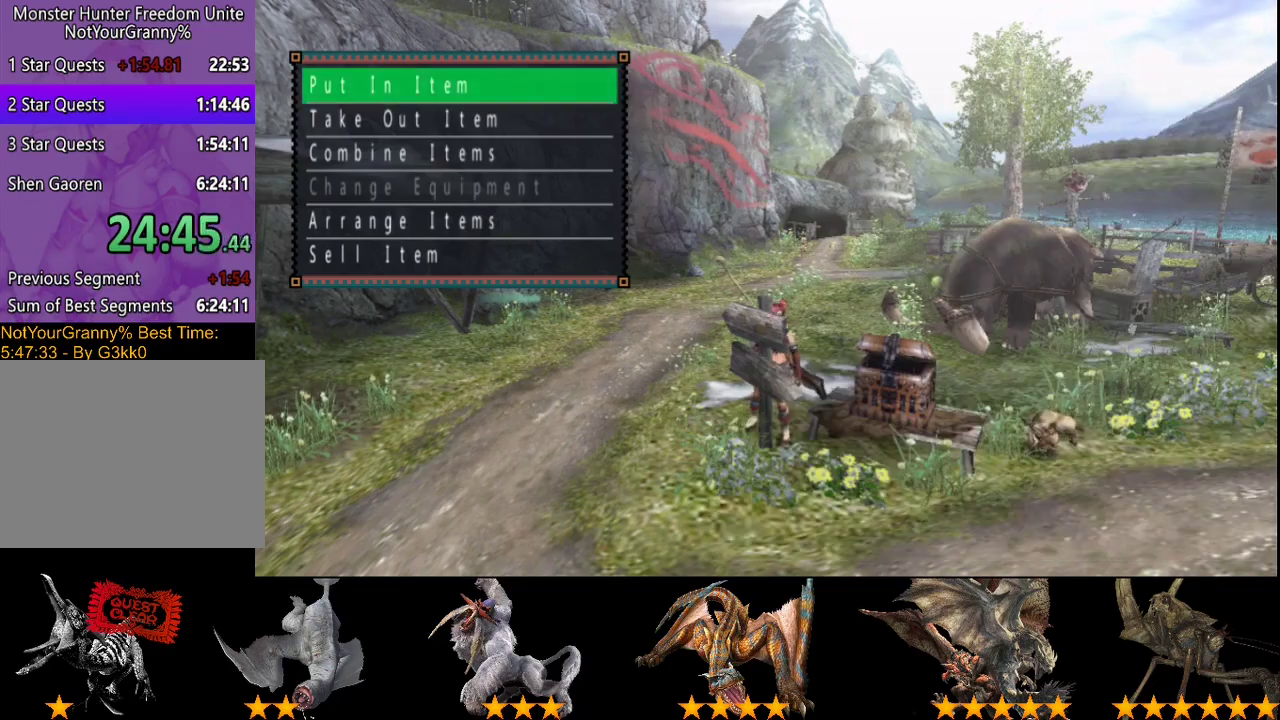
{"buttons": ["R2"], "left_stick": "down", "right_stick": "center", "events": [[33, "CIRCLE", "down"], [33, "left_stick", "down-left"], [167, "R2", "down"], [200, "CIRCLE", "up"], [350, "left_stick", "down"]]}
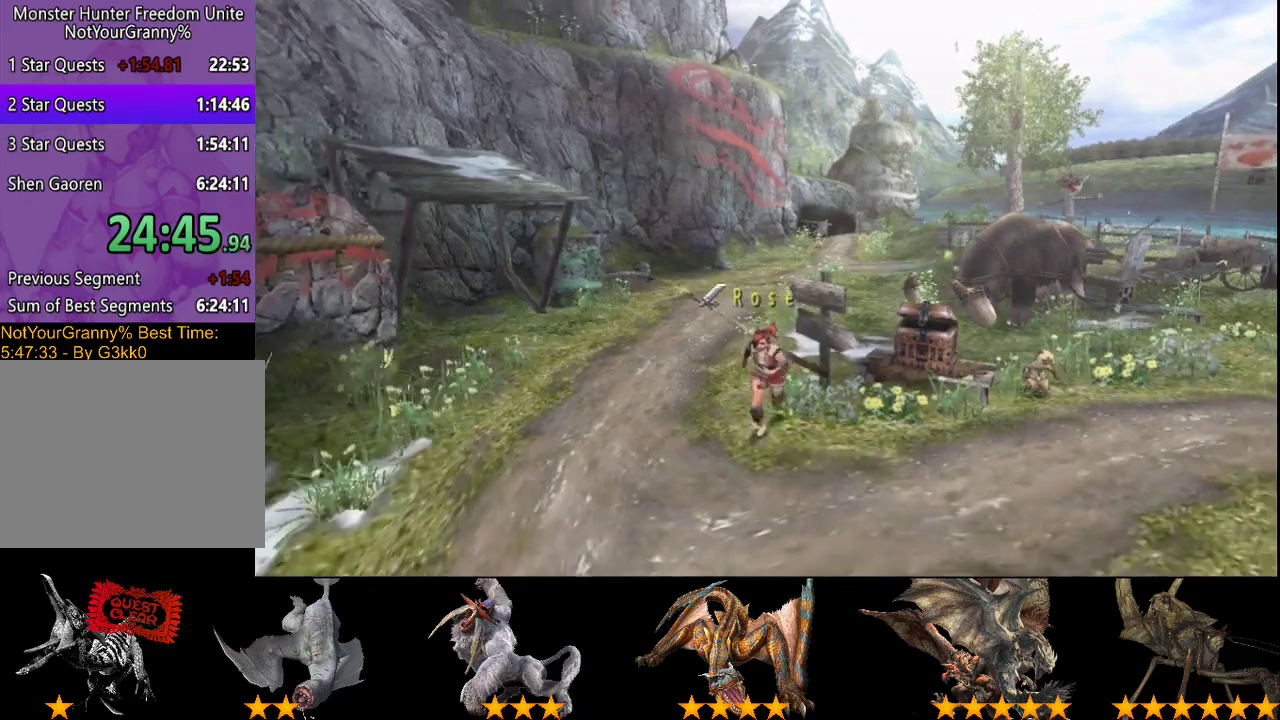
{"buttons": ["R2"], "left_stick": "down", "right_stick": "center", "events": [[83, "SQUARE", "down"], [150, "SQUARE", "up"]]}
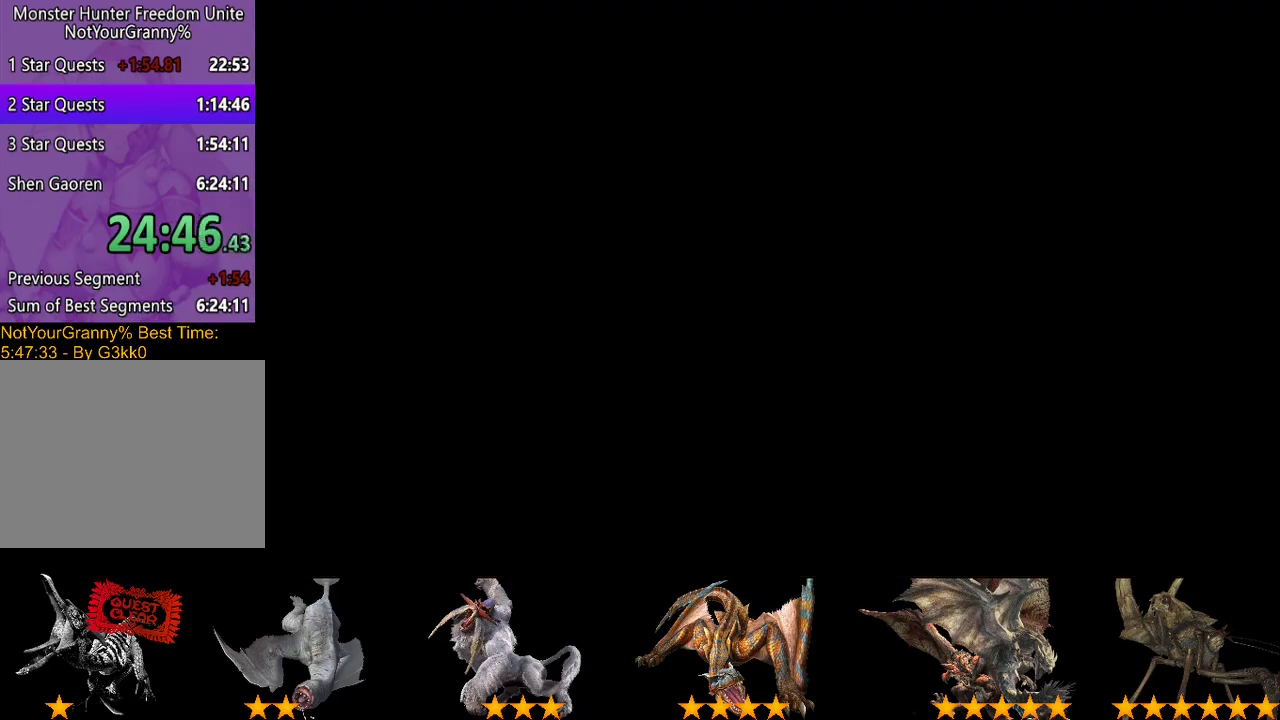
{"buttons": ["R2"], "left_stick": "up-left", "right_stick": "center", "events": [[217, "left_stick", "down-left"], [350, "left_stick", "left"], [500, "left_stick", "up-left"]]}
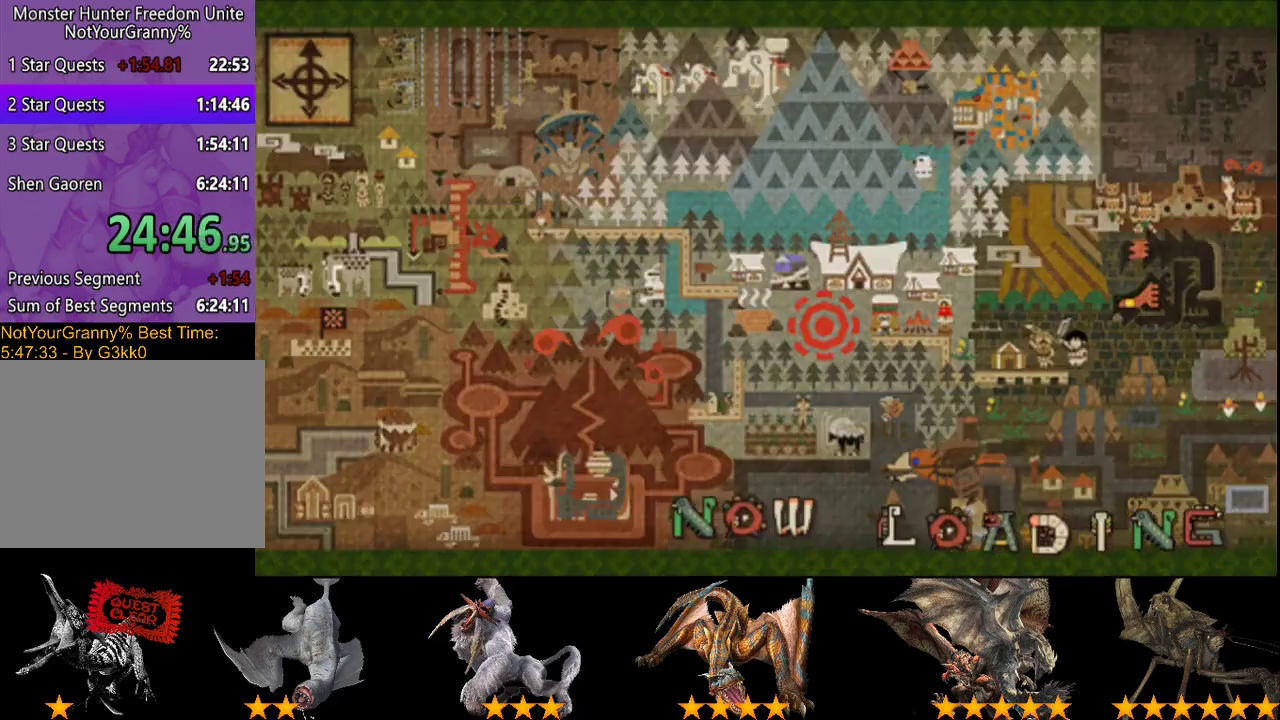
{"buttons": ["R2"], "left_stick": "up-left", "right_stick": "center", "events": []}
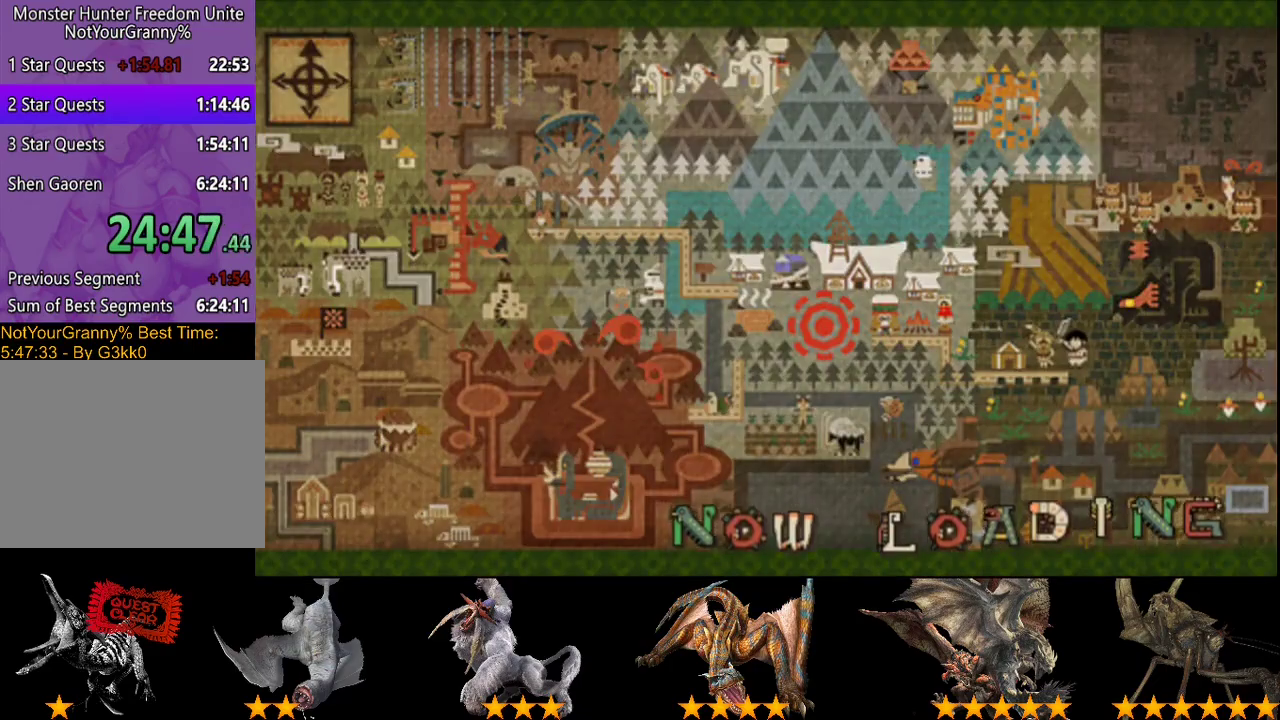
{"buttons": ["R2"], "left_stick": "up-left", "right_stick": "center", "events": []}
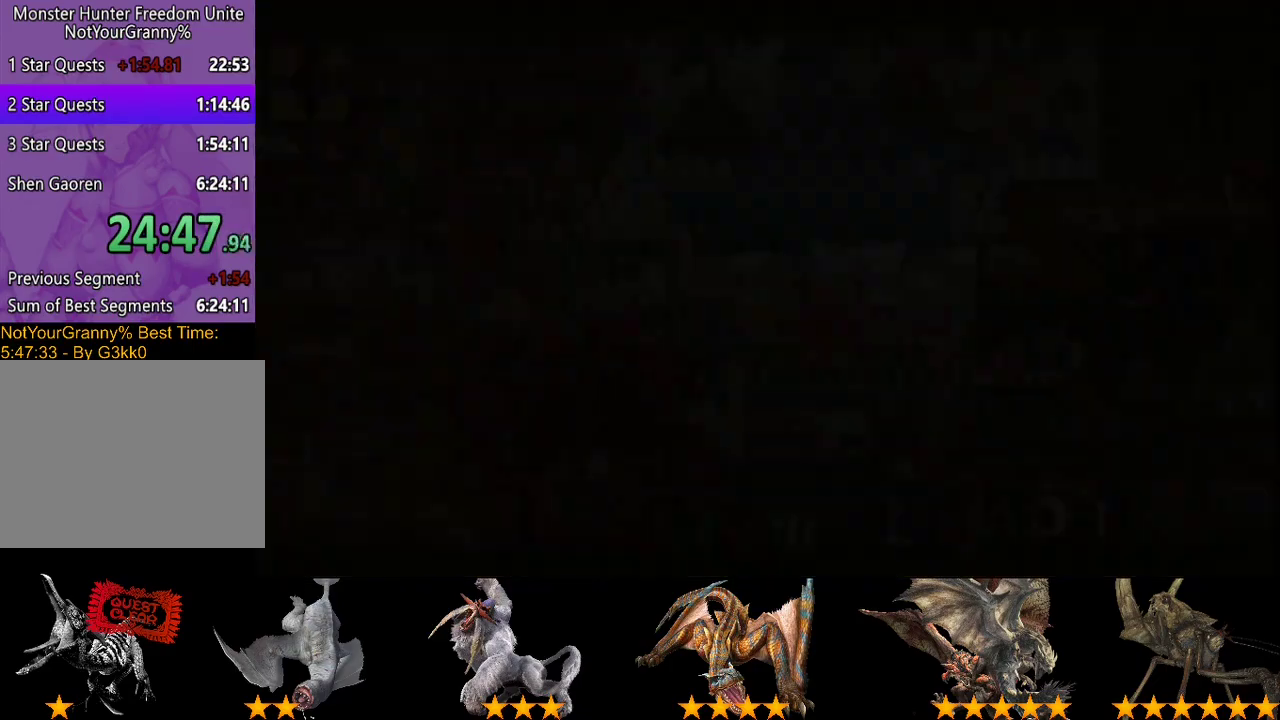
{"buttons": ["R2"], "left_stick": "up", "right_stick": "center", "events": [[450, "left_stick", "up"]]}
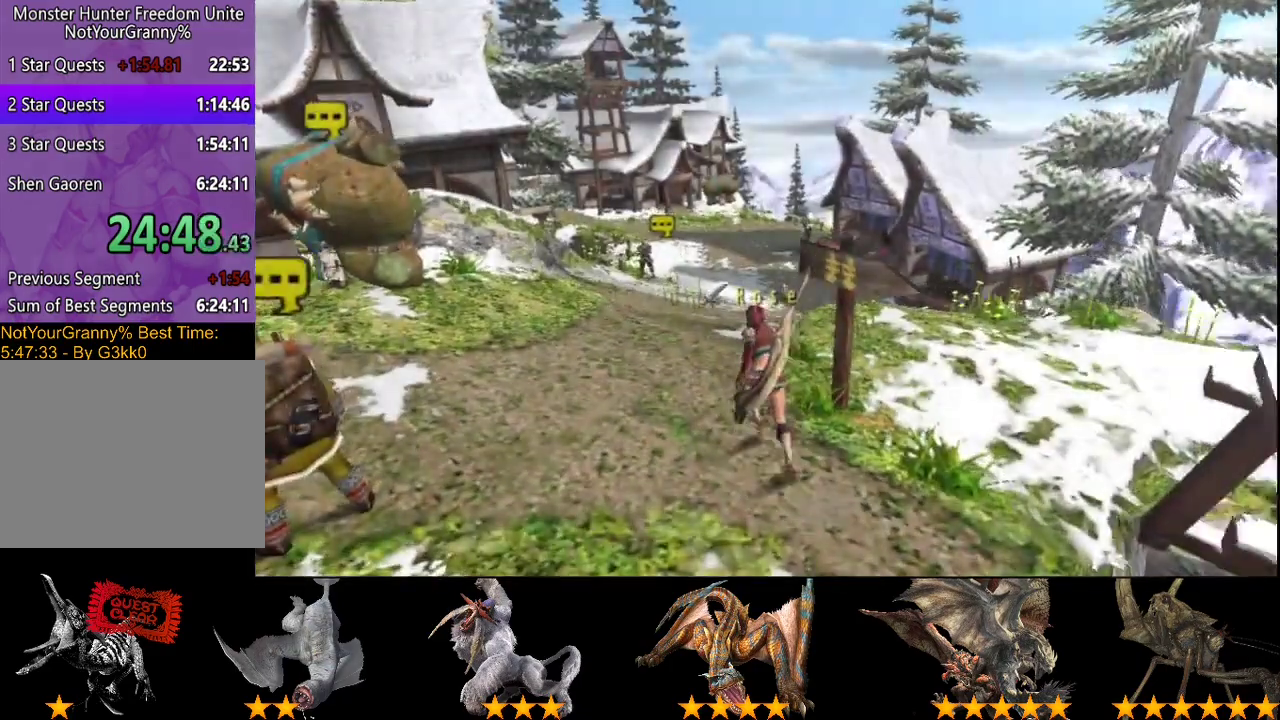
{"buttons": ["R2"], "left_stick": "up", "right_stick": "center", "events": []}
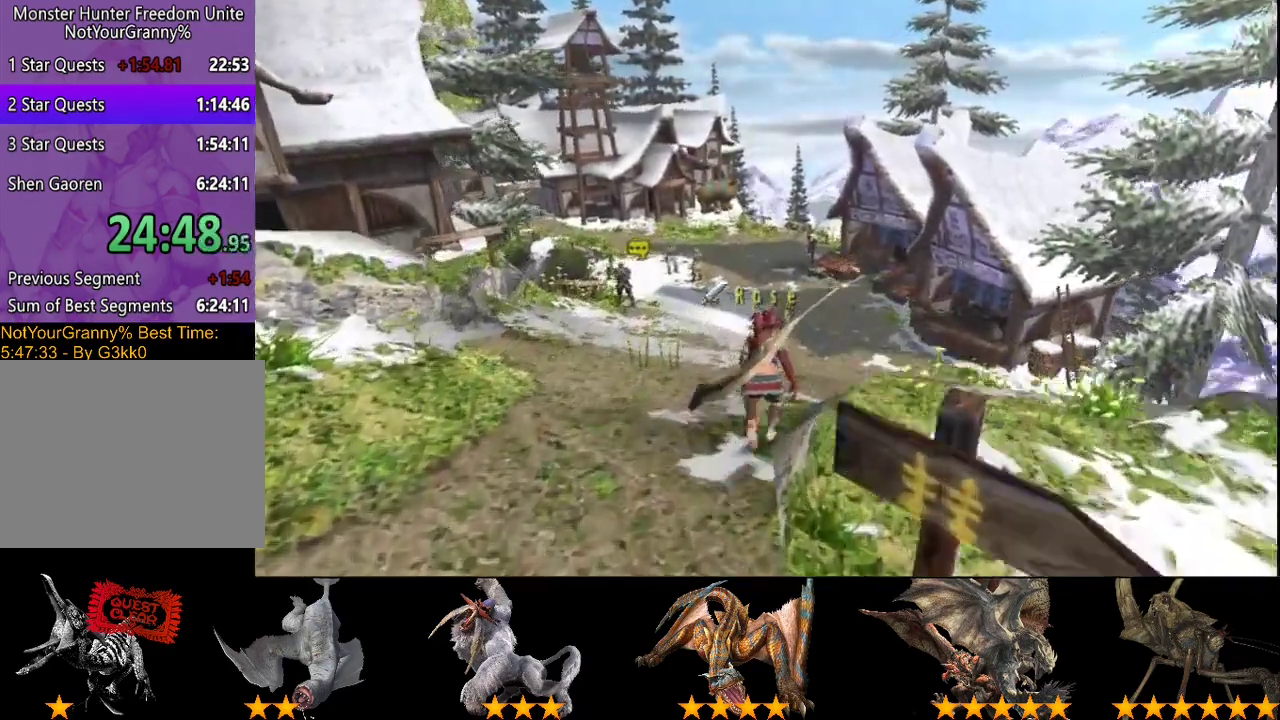
{"buttons": ["R2"], "left_stick": "up", "right_stick": "center", "events": []}
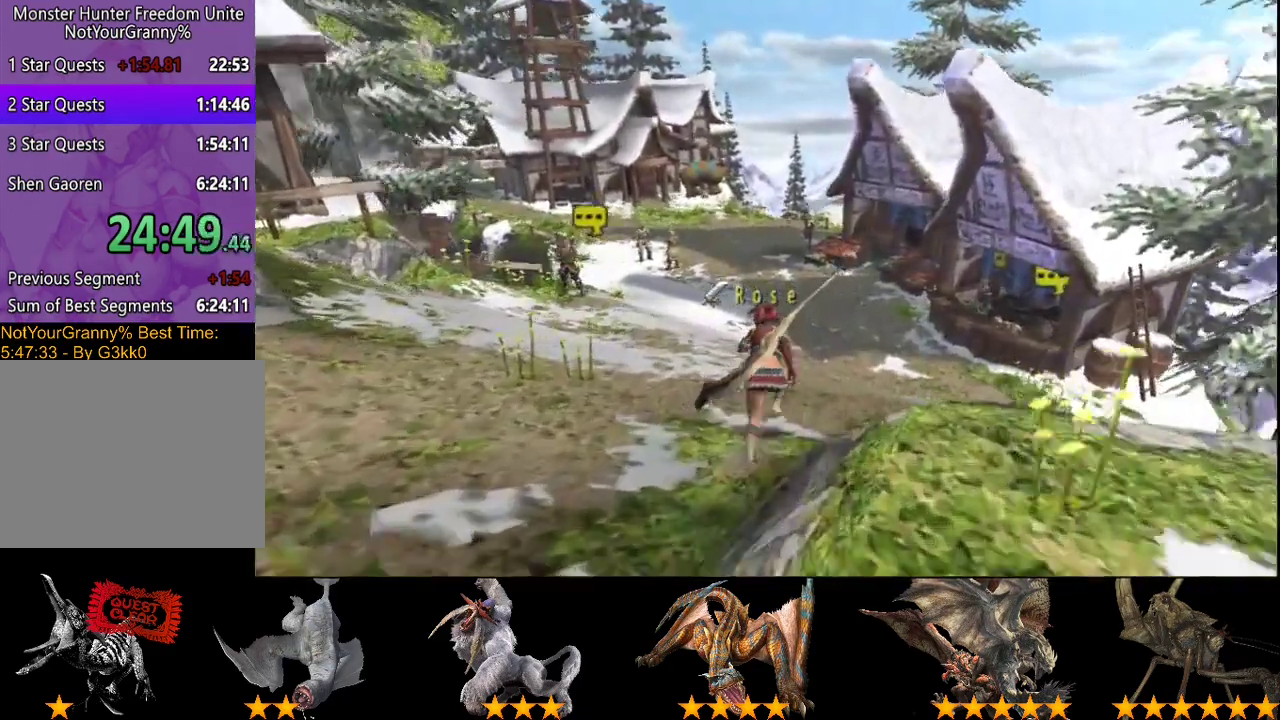
{"buttons": ["R2"], "left_stick": "up", "right_stick": "center", "events": []}
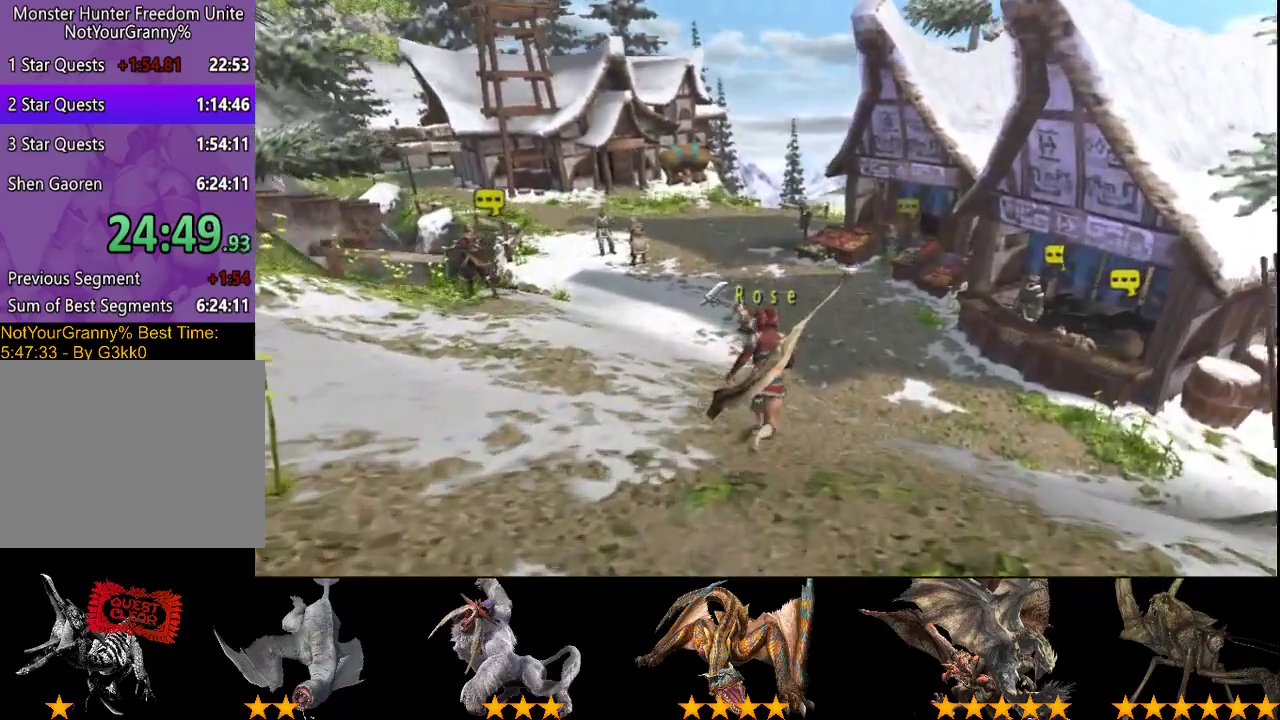
{"buttons": ["R2"], "left_stick": "up-right", "right_stick": "center", "events": [[100, "left_stick", "up-right"]]}
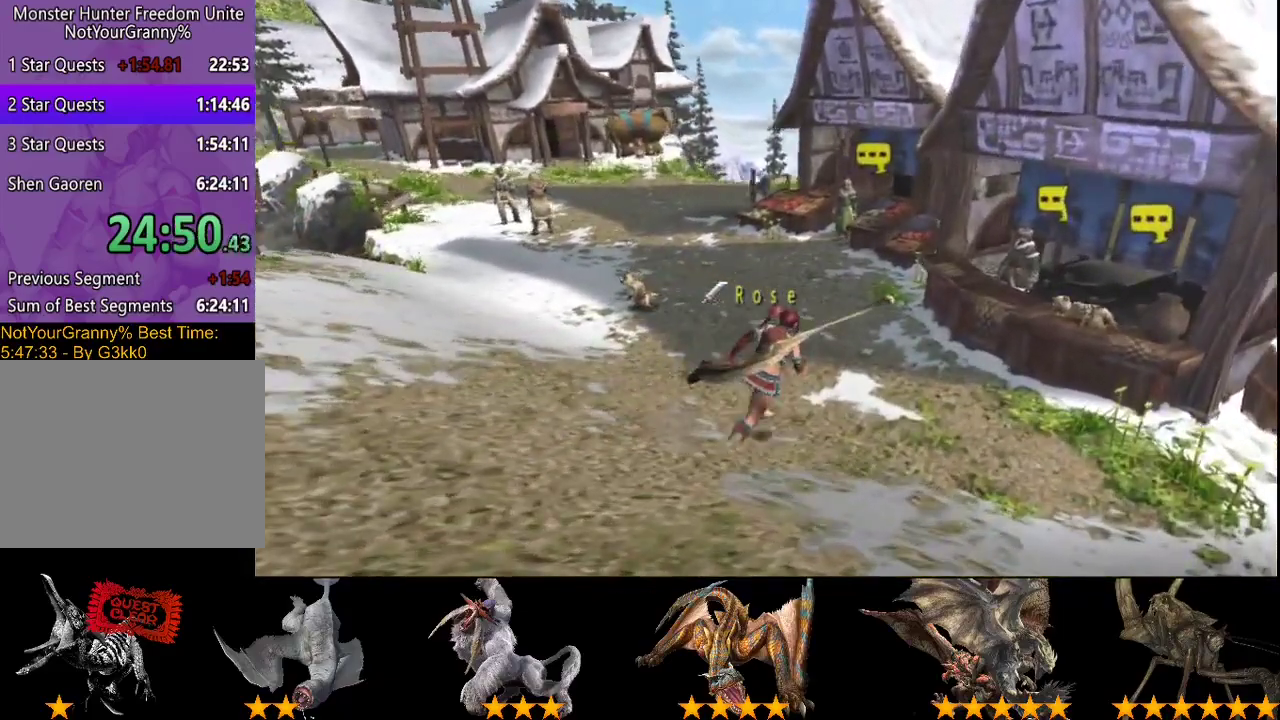
{"buttons": ["R2"], "left_stick": "up-left", "right_stick": "center", "events": [[350, "left_stick", "up"], [483, "left_stick", "up-left"]]}
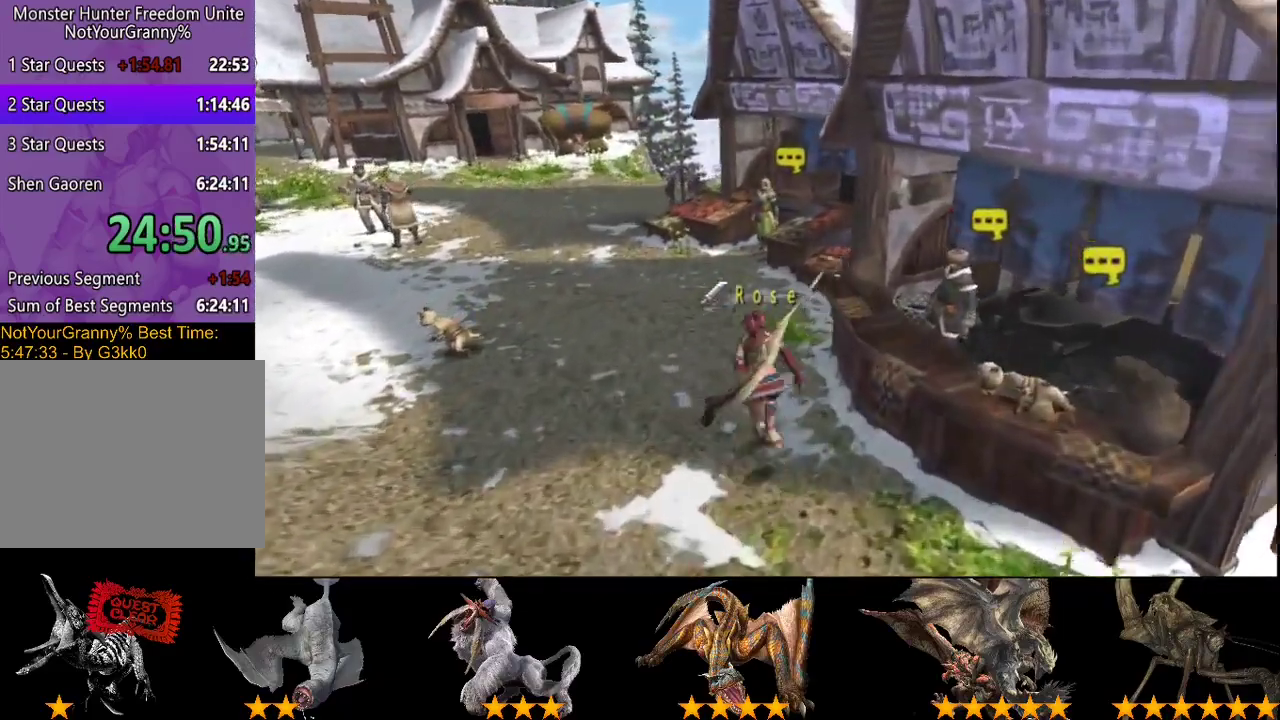
{"buttons": ["R2"], "left_stick": "up", "right_stick": "center", "events": [[417, "left_stick", "up"]]}
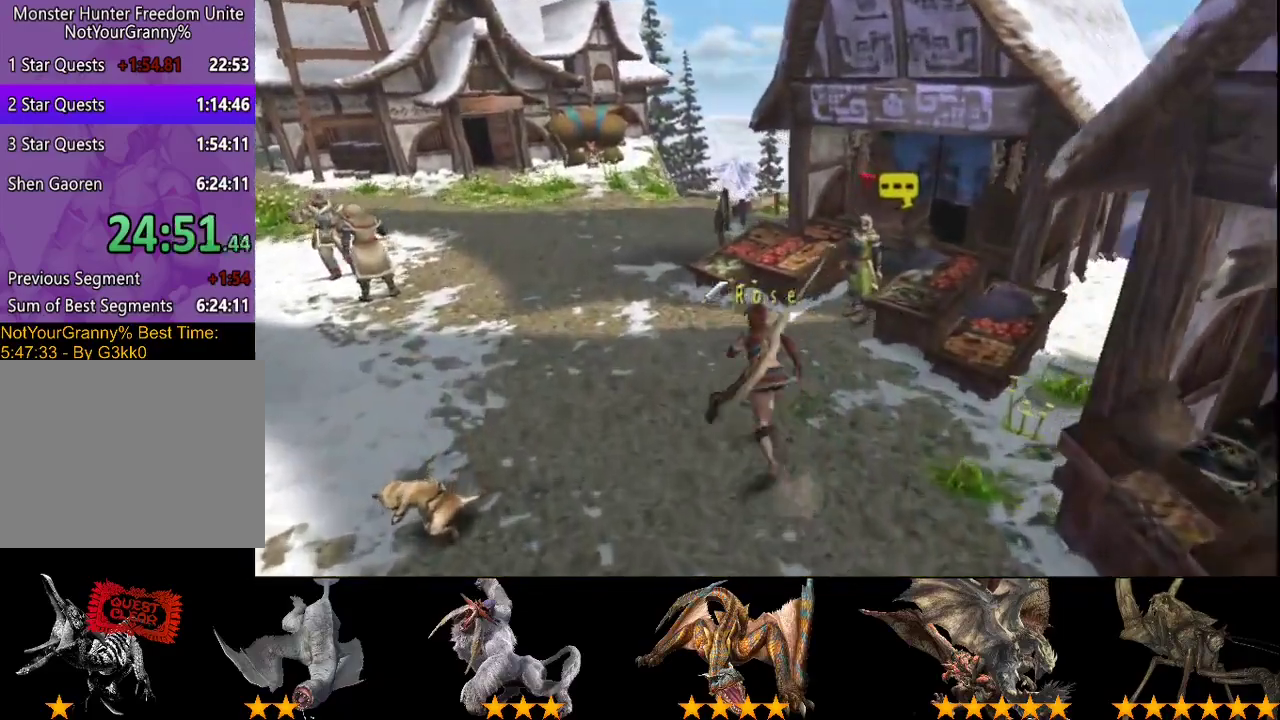
{"buttons": [], "left_stick": "center", "right_stick": "center", "events": [[33, "R2", "up"], [133, "left_stick", "center"], [333, "DPAD_DOWN", "down"], [467, "DPAD_DOWN", "up"]]}